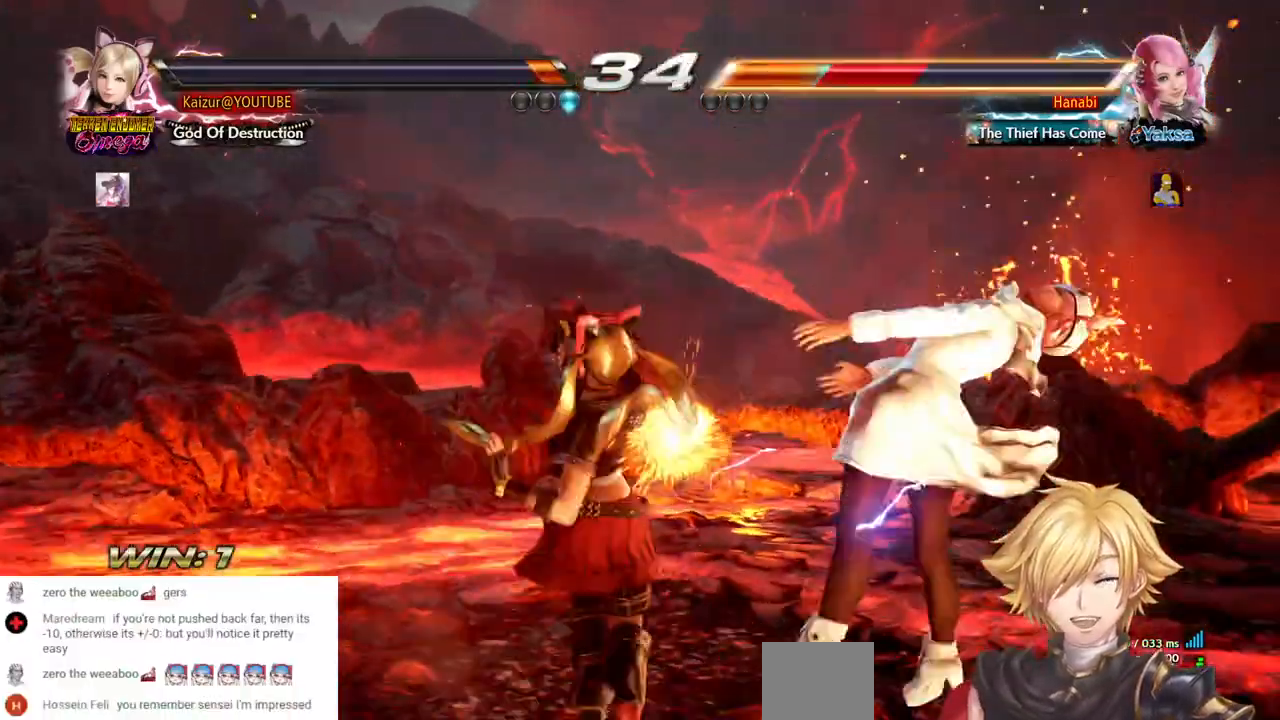
Gameplay with a controller (PlayStation layout); each line is a JSON object with the inputs held at the frame after it (dt_ms = milliseconds from this image to that frame). "events" lists button and stick changes between this image and that frame as [ms after this image, input, new state], when the widget could be followed in between. Not read: CIRCLE DPAD_DOWN L3 R3 SELECT SQUARE.
{"dt_ms": 500, "buttons": [], "left_stick": "center", "right_stick": "center", "events": [[217, "CROSS", "up"]]}
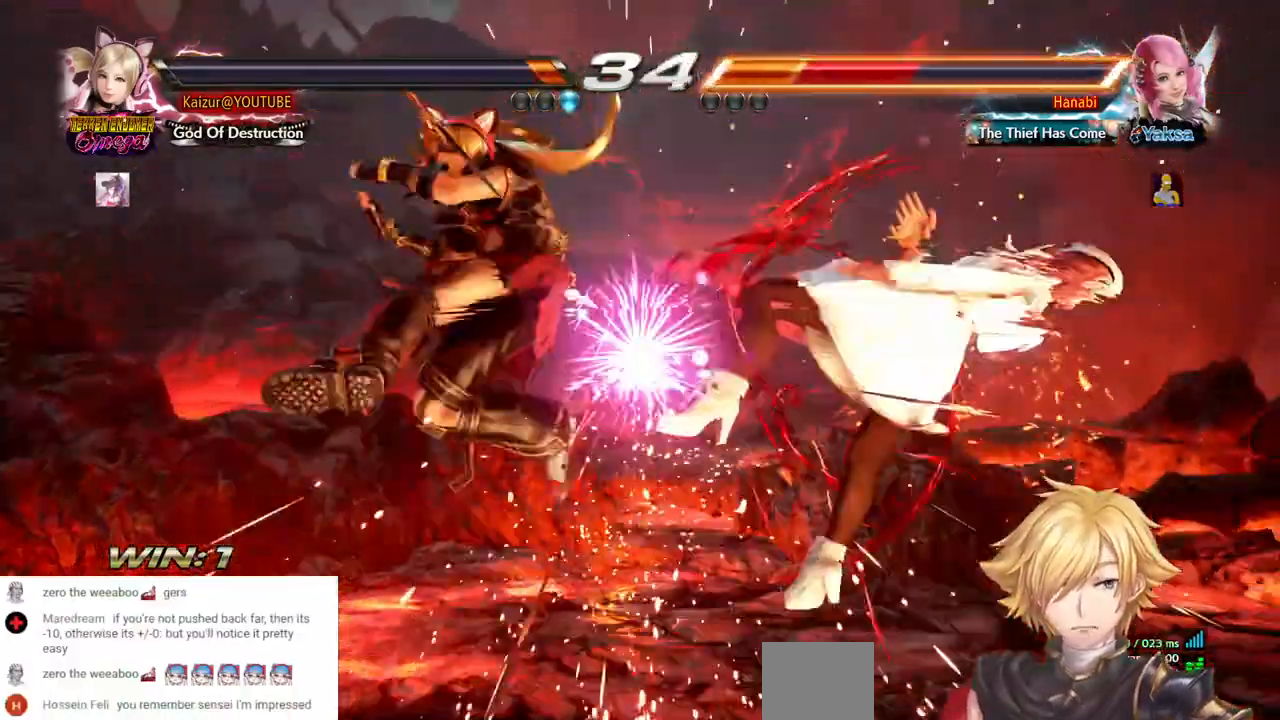
{"dt_ms": 500, "buttons": [], "left_stick": "center", "right_stick": "center", "events": []}
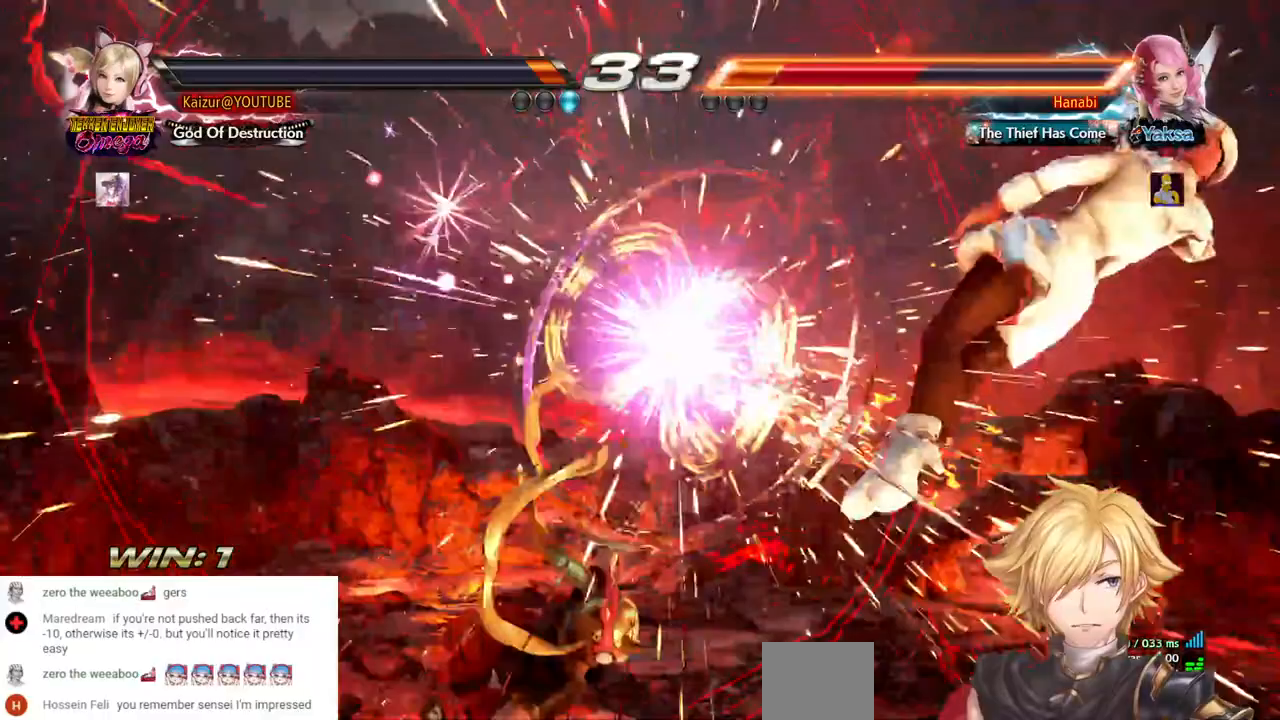
{"dt_ms": 500, "buttons": ["DPAD_RIGHT"], "left_stick": "center", "right_stick": "center", "events": [[333, "DPAD_RIGHT", "down"], [400, "DPAD_RIGHT", "up"], [450, "DPAD_RIGHT", "down"]]}
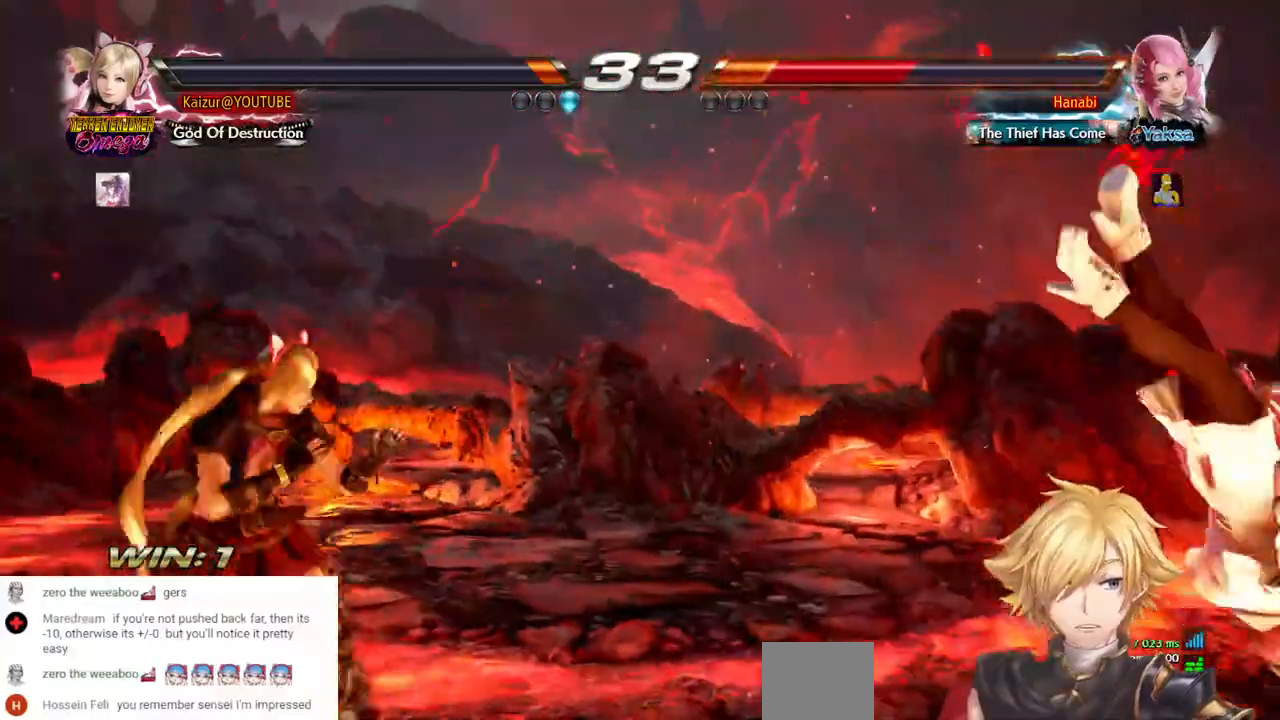
{"dt_ms": 1000, "buttons": ["R1", "DPAD_RIGHT"], "left_stick": "center", "right_stick": "center"}
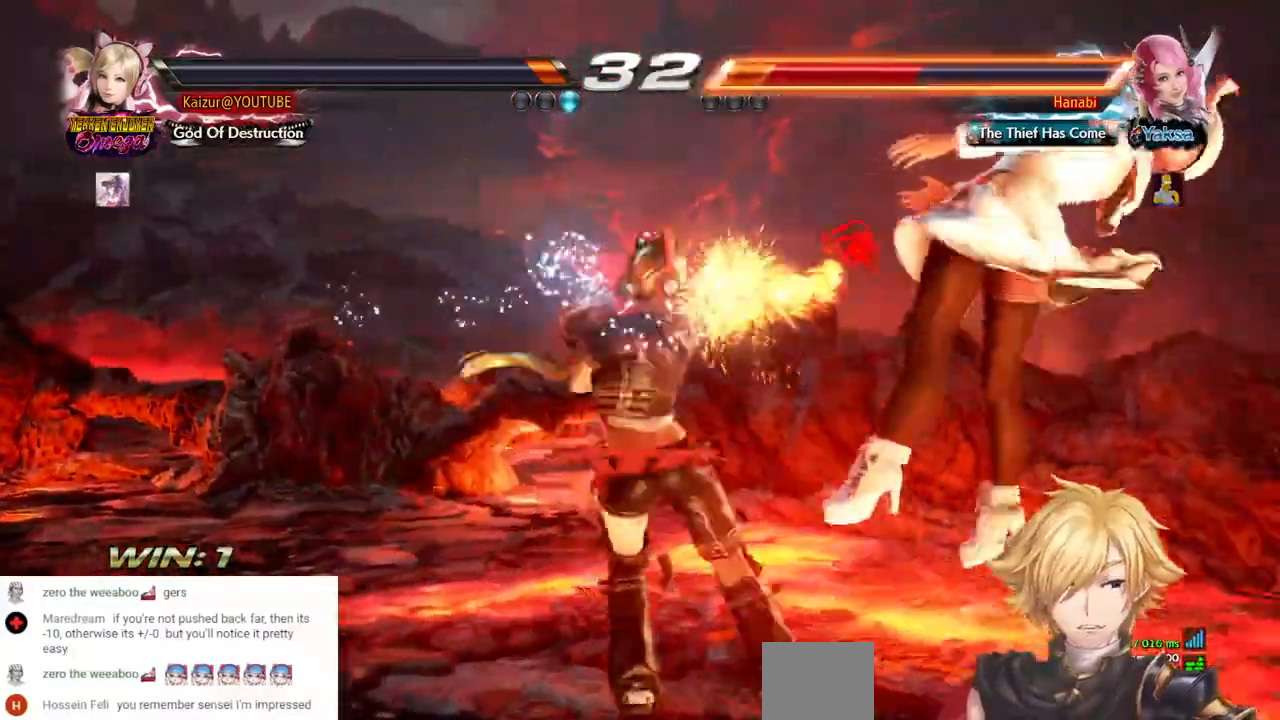
{"dt_ms": 500, "buttons": ["DPAD_RIGHT"], "left_stick": "center", "right_stick": "center"}
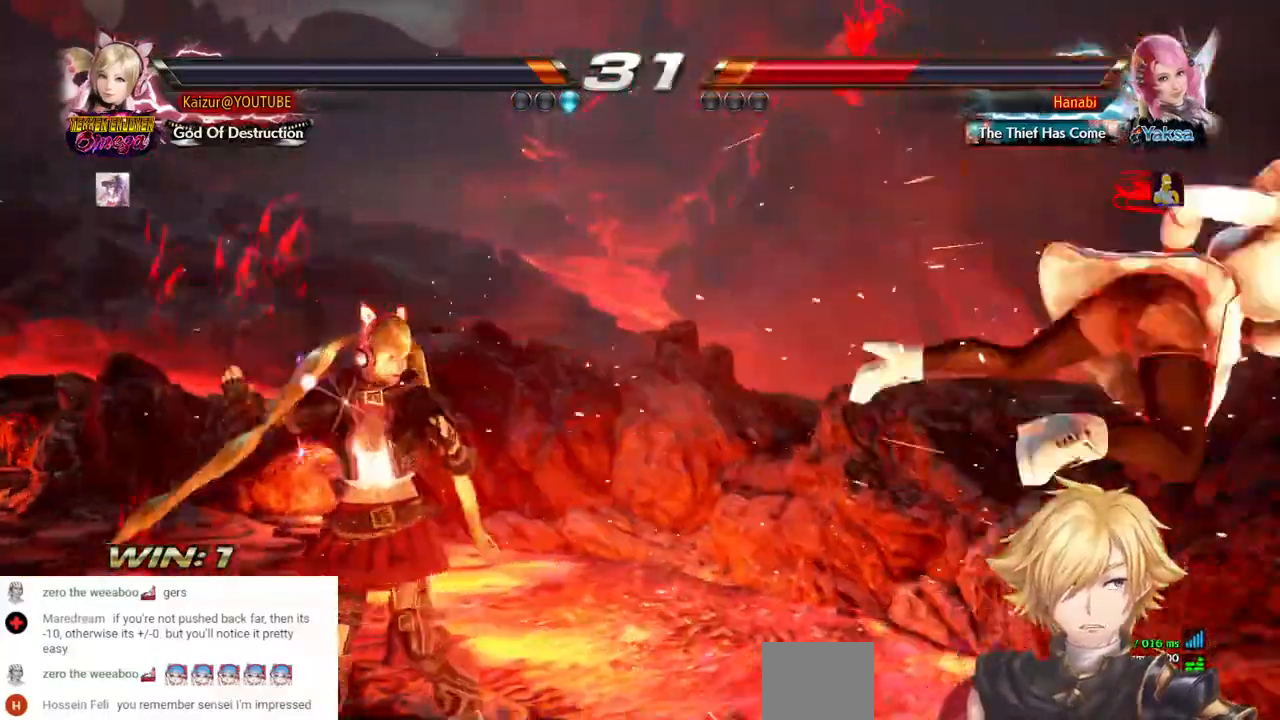
{"dt_ms": 500, "buttons": [], "left_stick": "center", "right_stick": "center", "events": [[133, "DPAD_RIGHT", "up"], [217, "DPAD_RIGHT", "down"], [500, "DPAD_RIGHT", "up"]]}